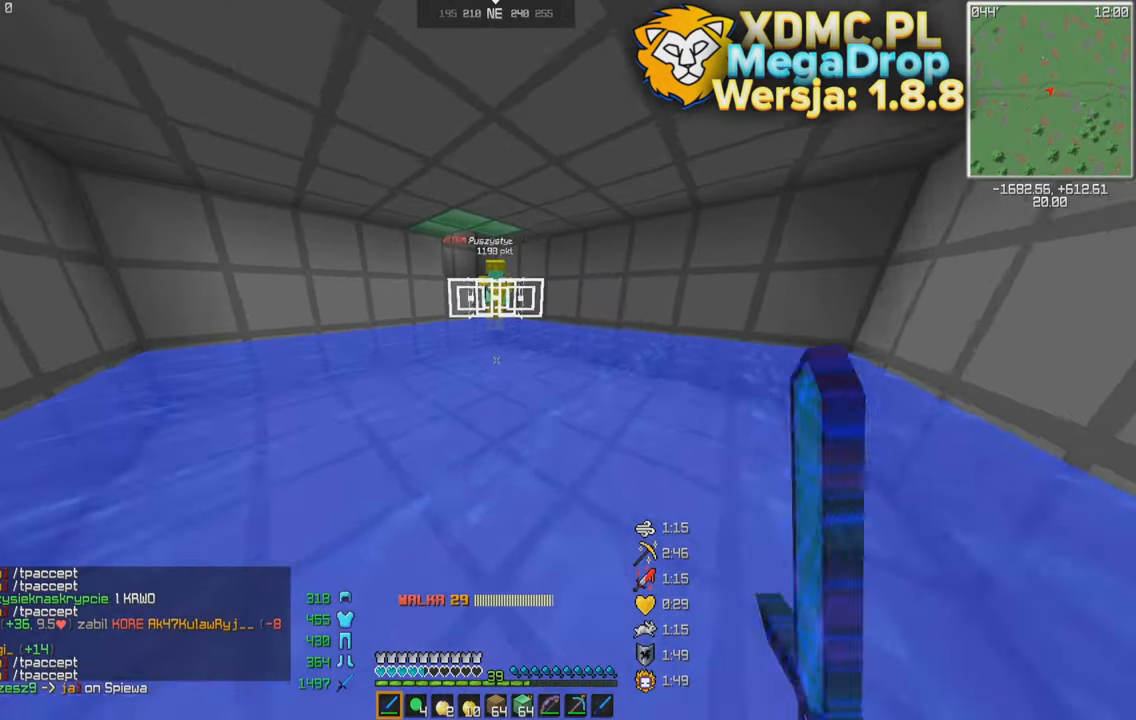
Gameplay with keyboard and mouse; each line is a JSON object with the keys and mouse buttons held at the frame after it. "events" lists presses ("down") and releases ("up") of "a", "d", "s", "space", "w", "mouse_left" and "mouse_right" between this image and that frame as [ms after this image, input, new state], when the widget could be followed in between. "mouse_left", "mouse_right" = the "left", "right" buttons of the "mouse" list. No other keys are recorded. Fast repeated clicks can show as one long hold. Mouse movement is not recorded.
{"keys": ["w"], "mouse": [], "events": []}
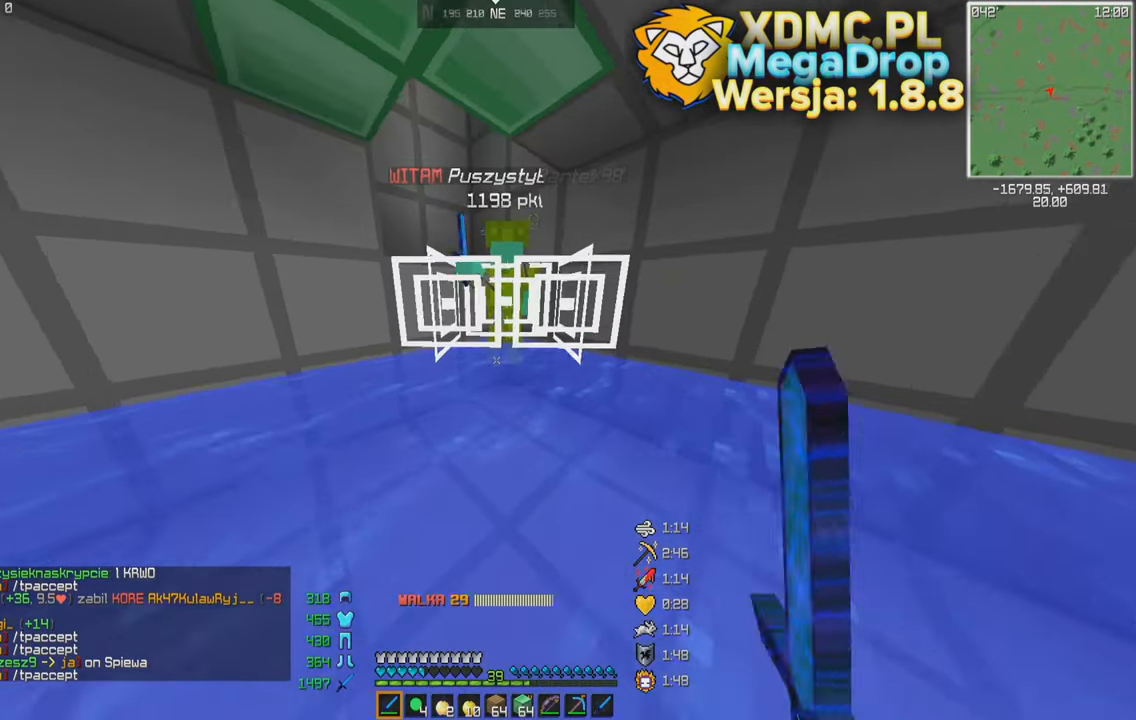
{"keys": [], "mouse": [], "events": [[66, "w", "up"]]}
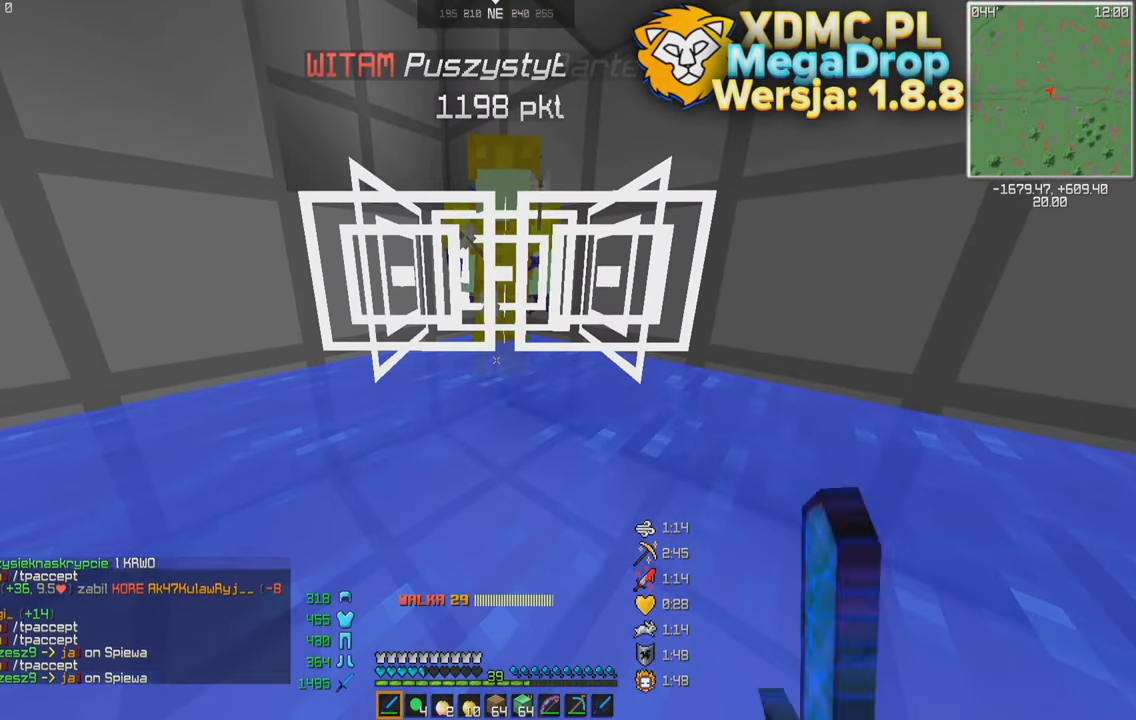
{"keys": [], "mouse": [], "events": []}
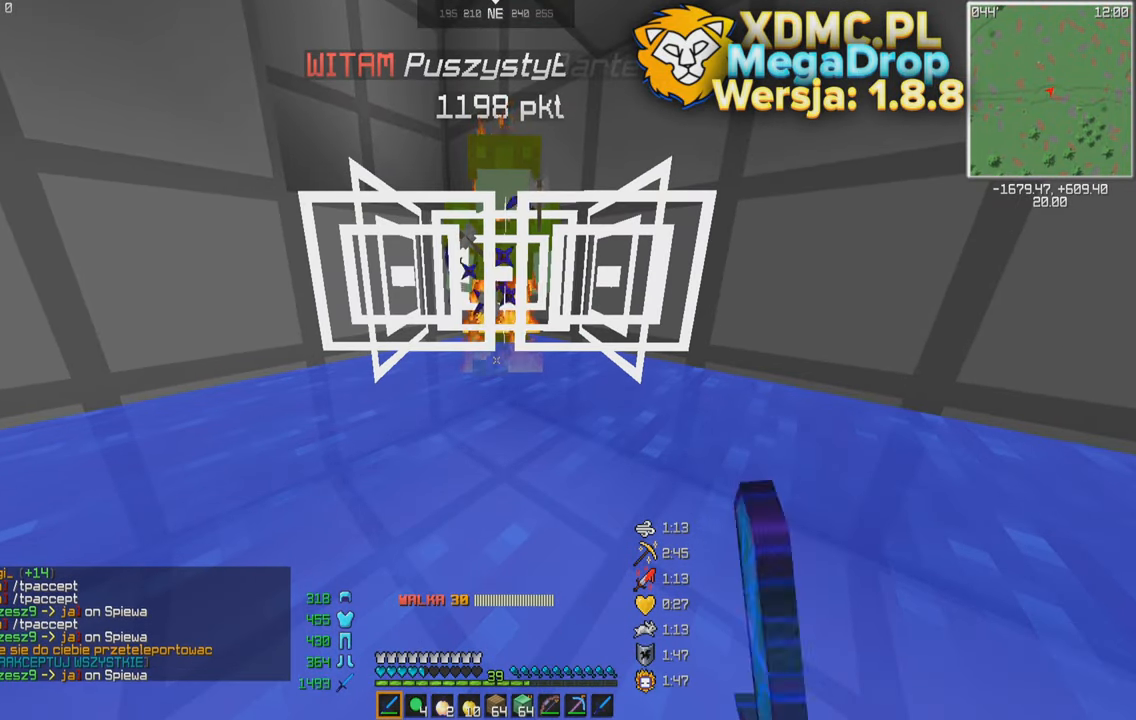
{"keys": [], "mouse": [], "events": []}
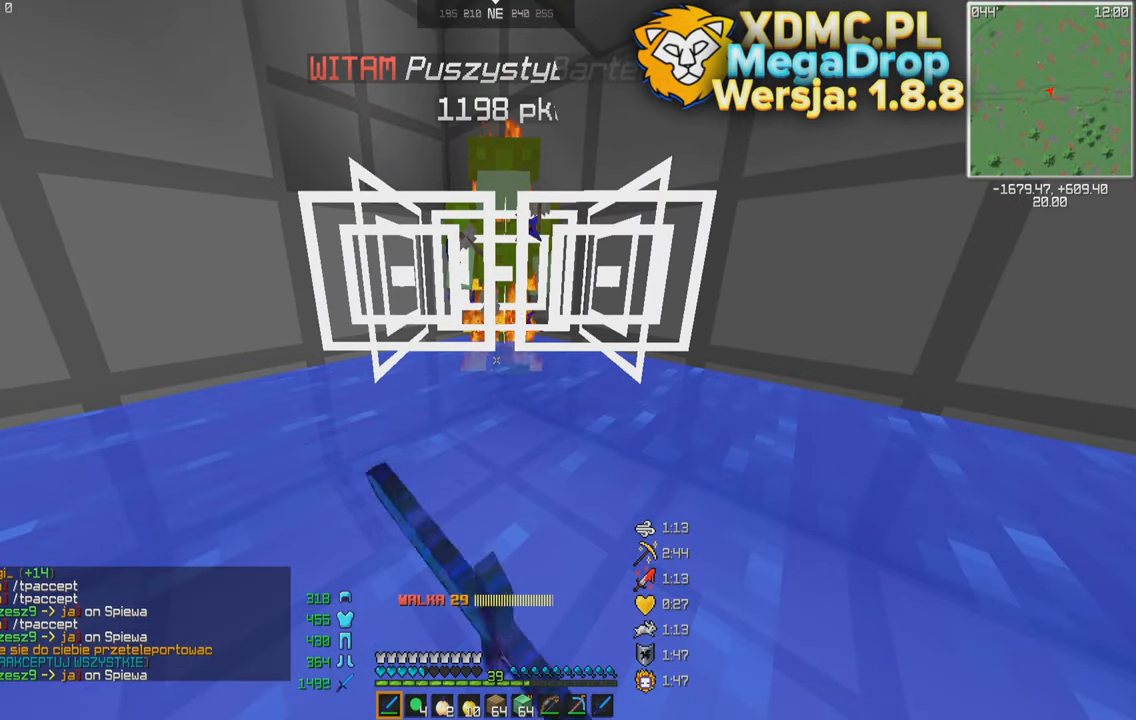
{"keys": [], "mouse": [], "events": []}
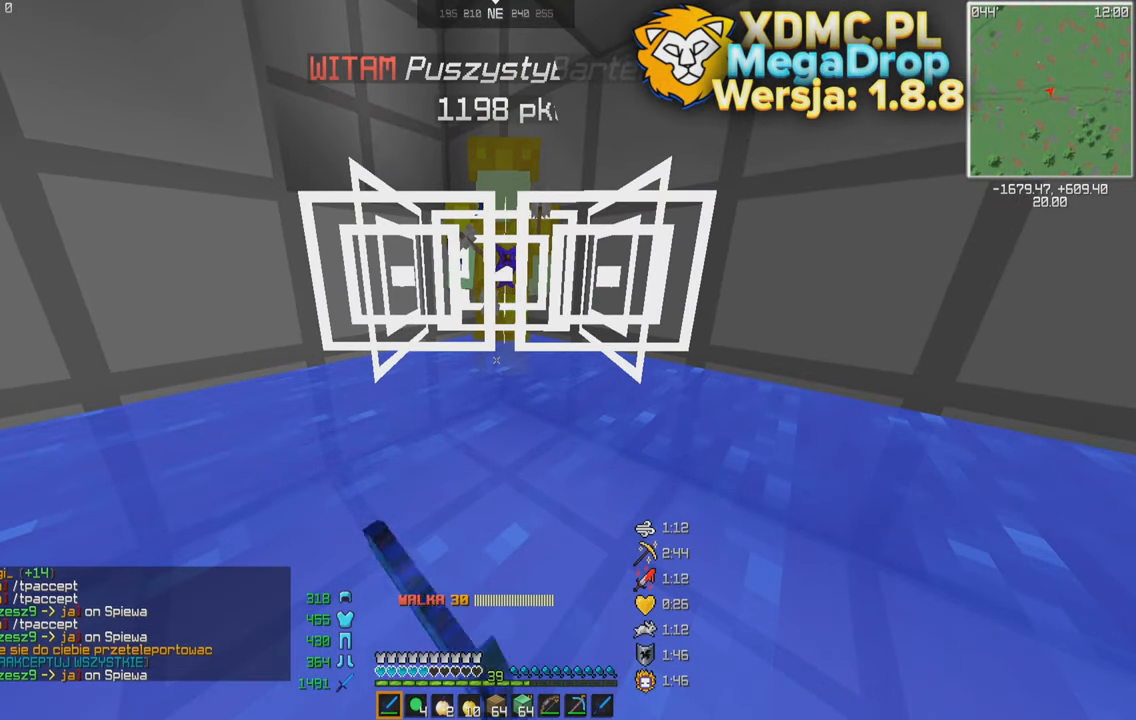
{"keys": [], "mouse": [], "events": []}
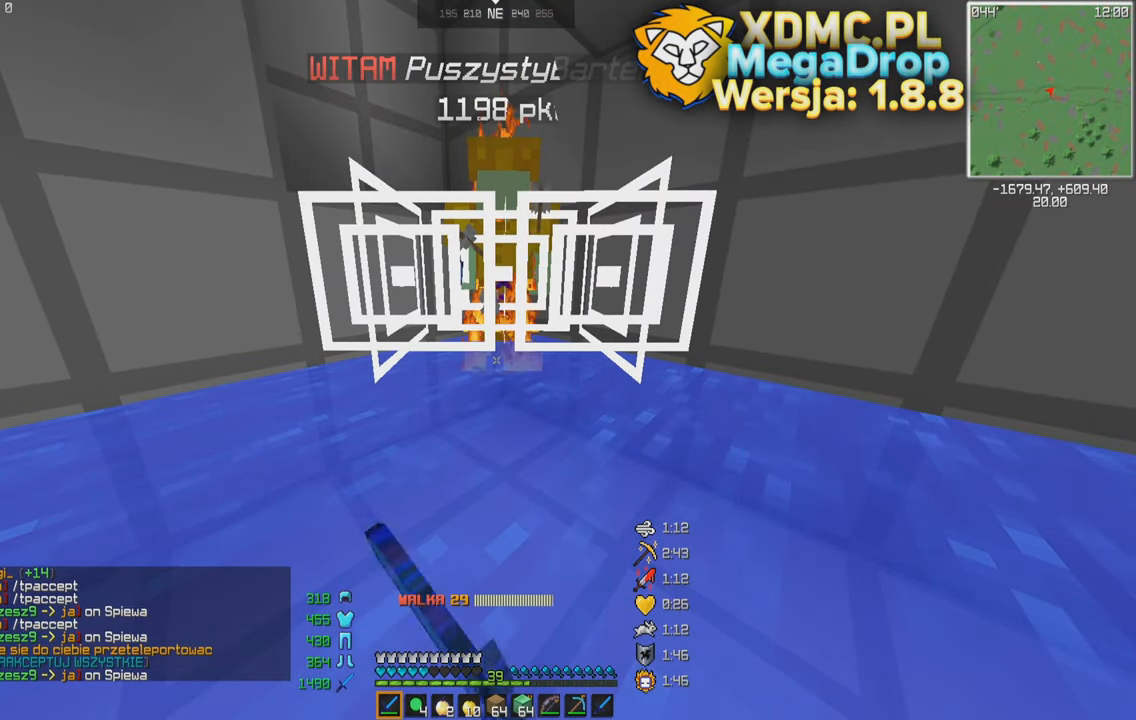
{"keys": [], "mouse": [], "events": []}
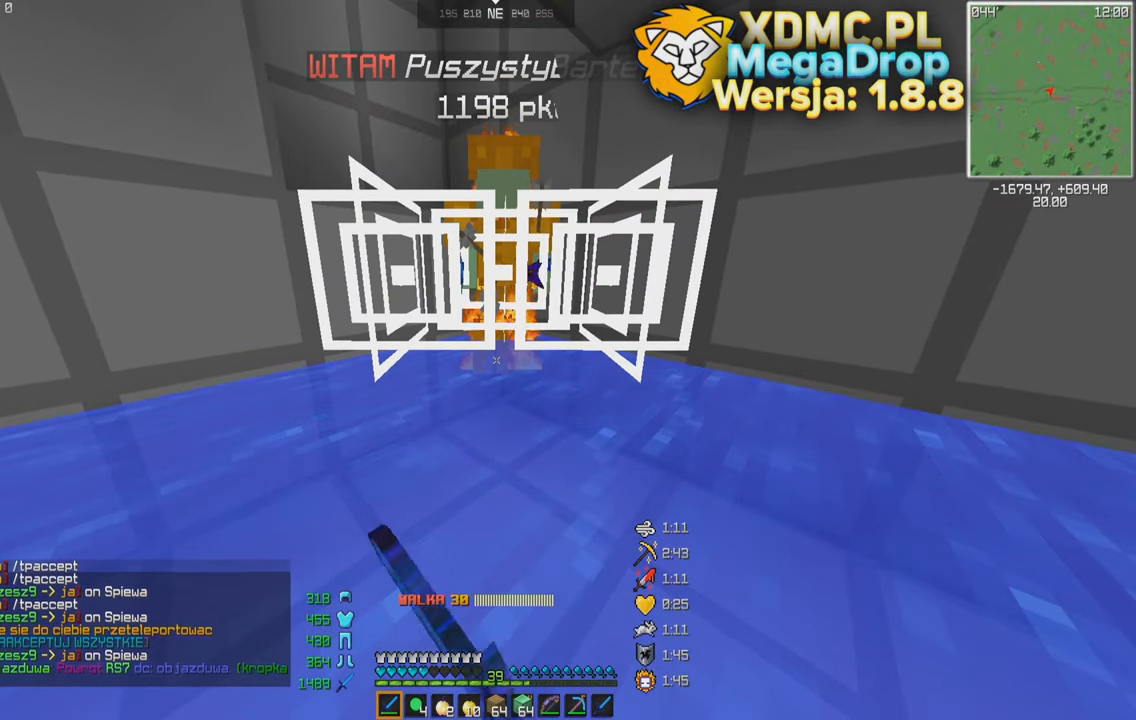
{"keys": [], "mouse": [], "events": []}
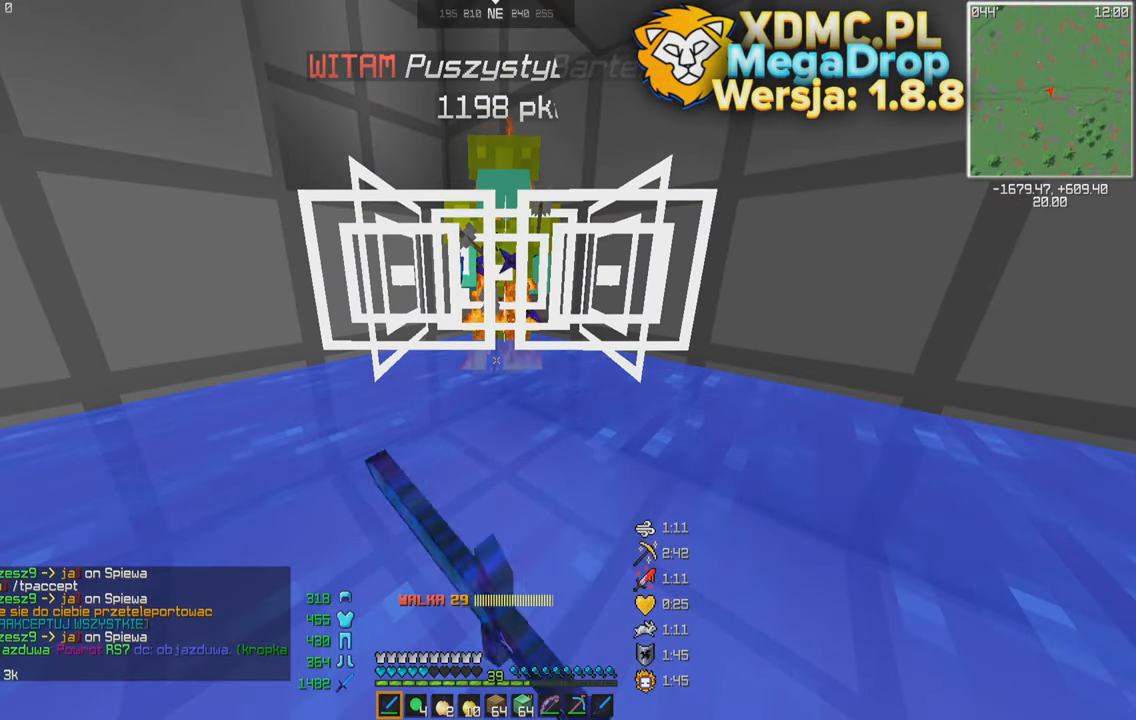
{"keys": [], "mouse": [], "events": [[366, "w", "down"], [416, "w", "up"]]}
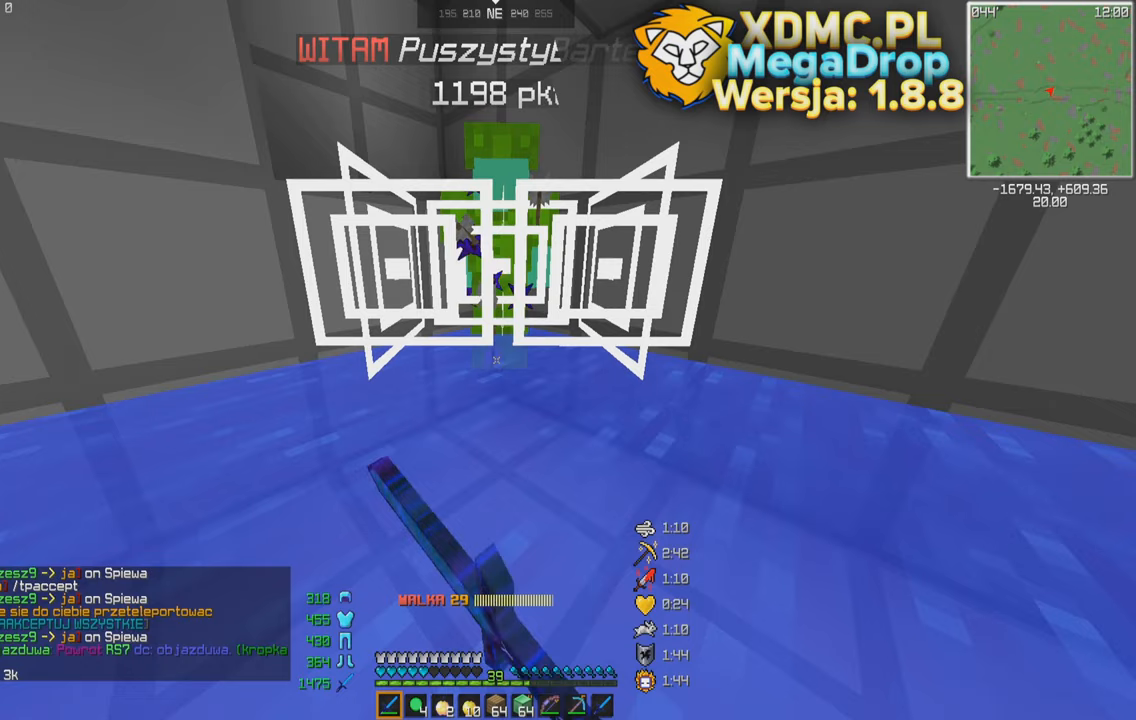
{"keys": [], "mouse": [], "events": [[267, "w", "down"], [367, "w", "up"]]}
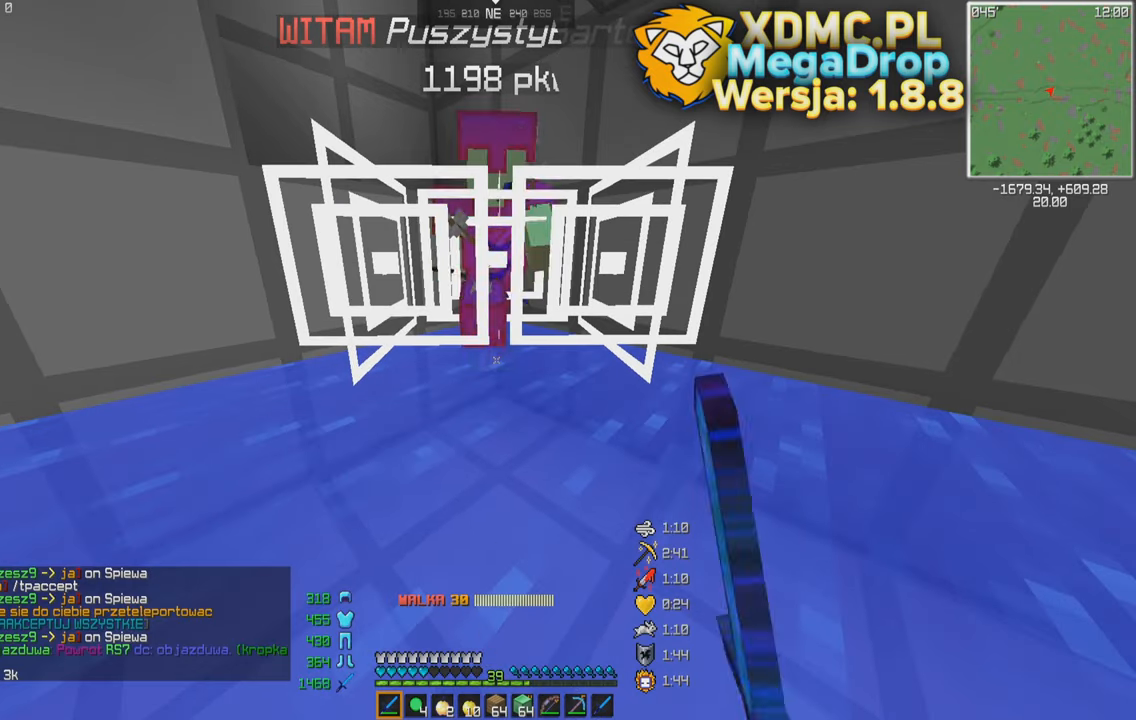
{"keys": [], "mouse": [], "events": [[117, "w", "down"], [217, "w", "up"]]}
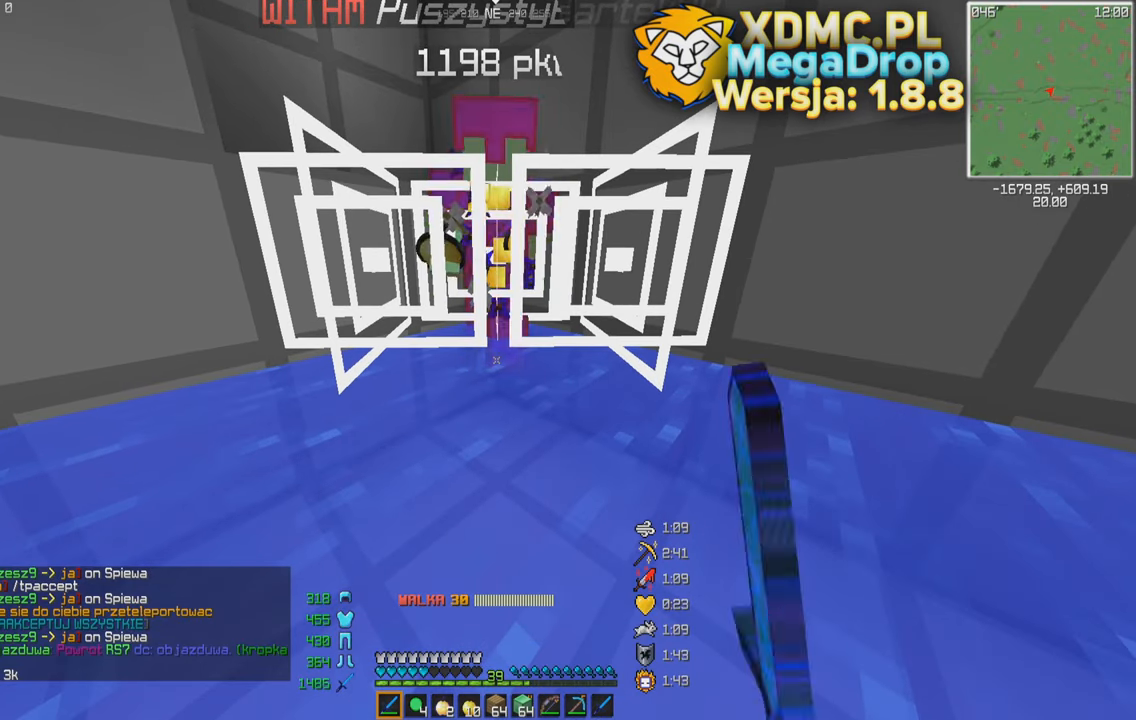
{"keys": [], "mouse": [], "events": []}
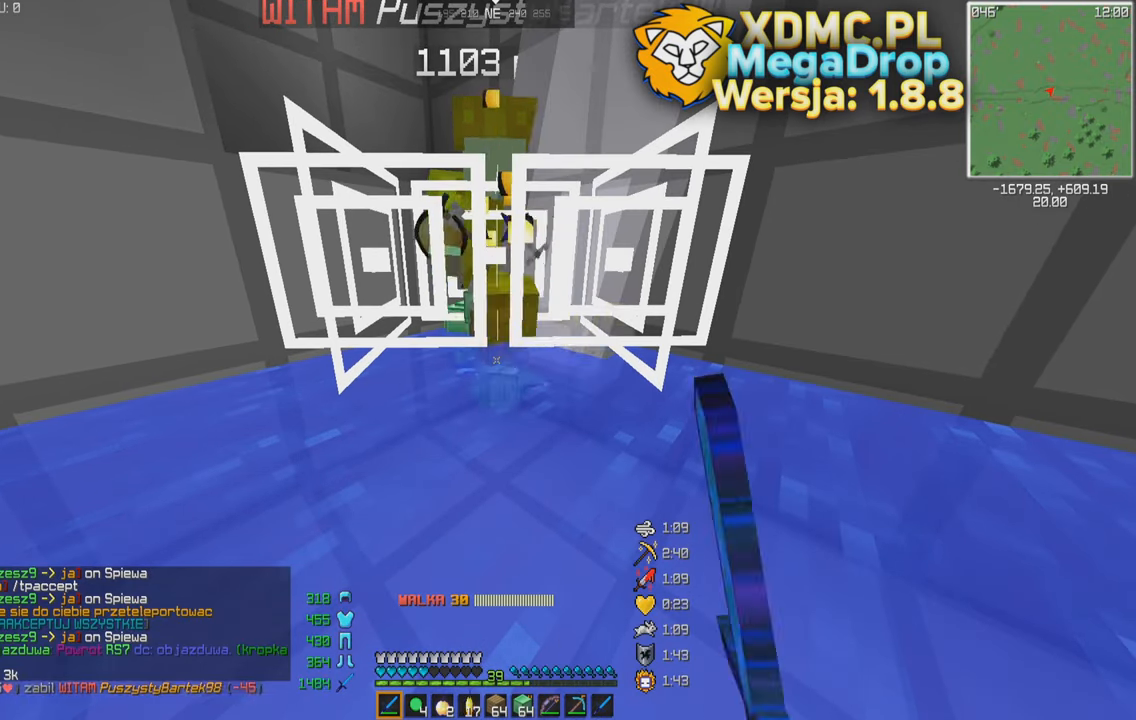
{"keys": [], "mouse": [], "events": []}
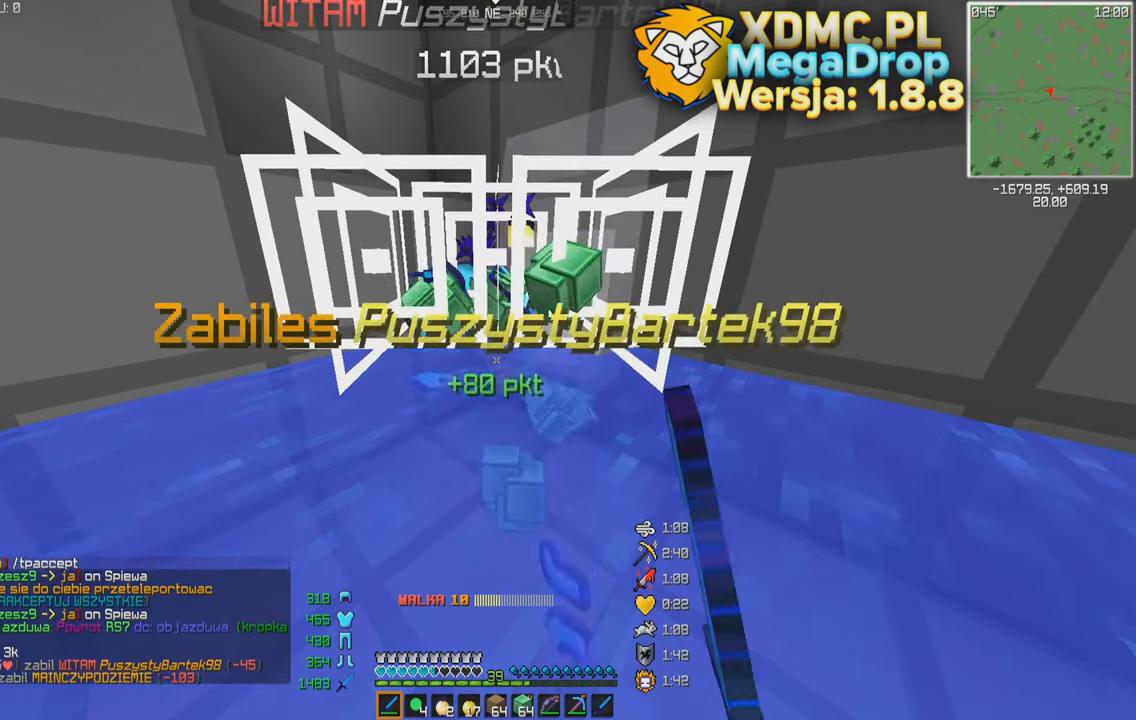
{"keys": ["a"], "mouse": [], "events": [[417, "a", "down"]]}
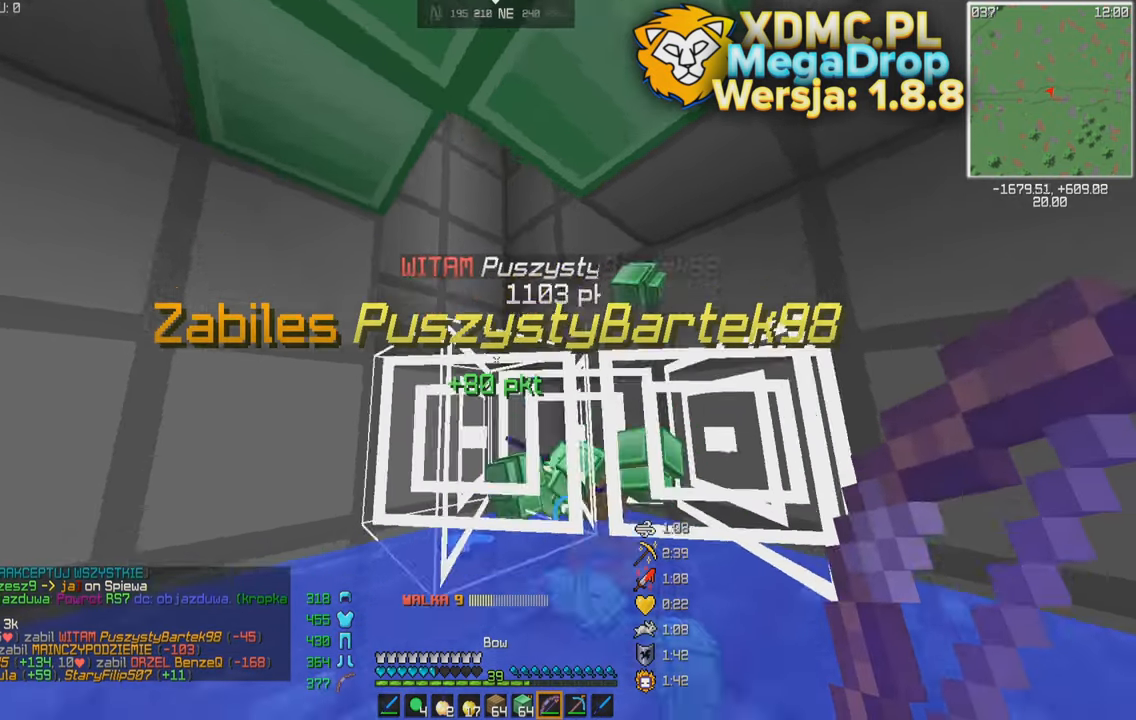
{"keys": [], "mouse": [], "events": [[117, "s", "down"], [217, "a", "up"], [367, "d", "down"], [467, "d", "up"], [467, "s", "up"]]}
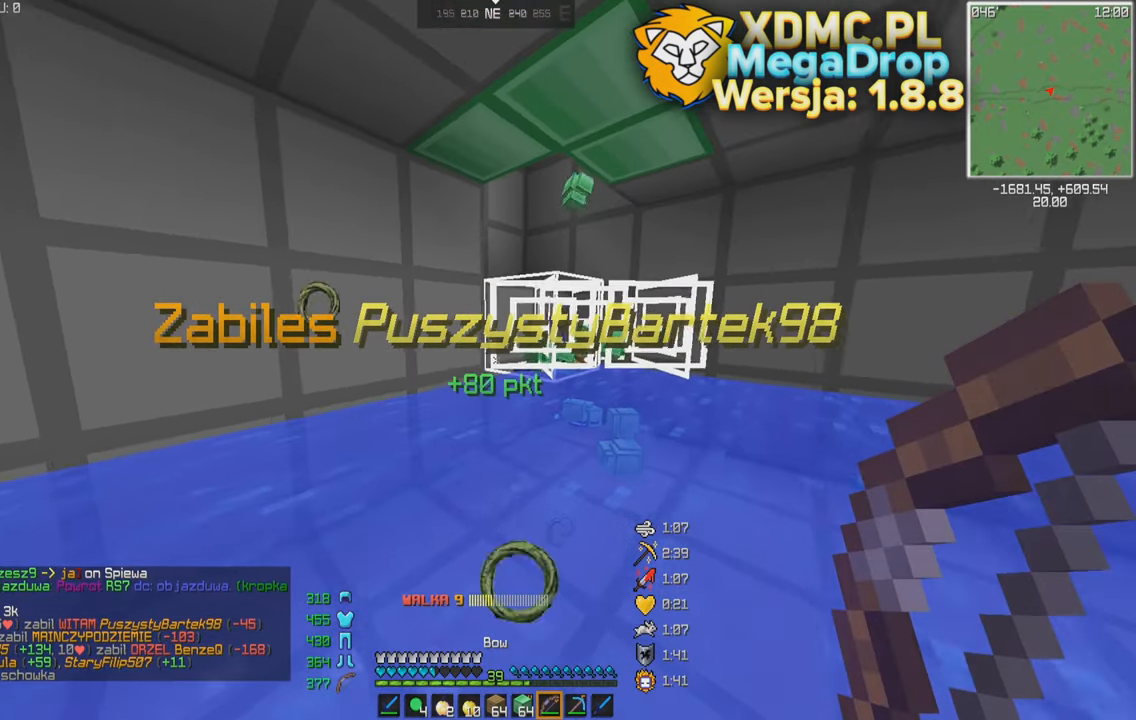
{"keys": [], "mouse": [], "events": []}
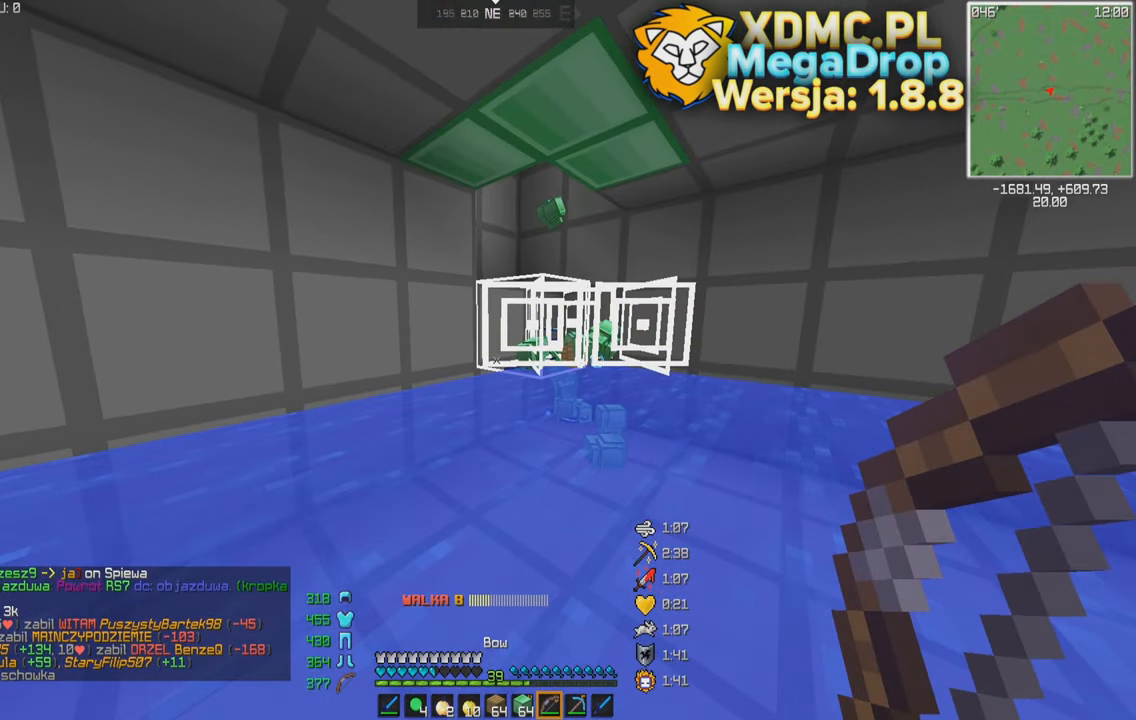
{"keys": [], "mouse": [], "events": []}
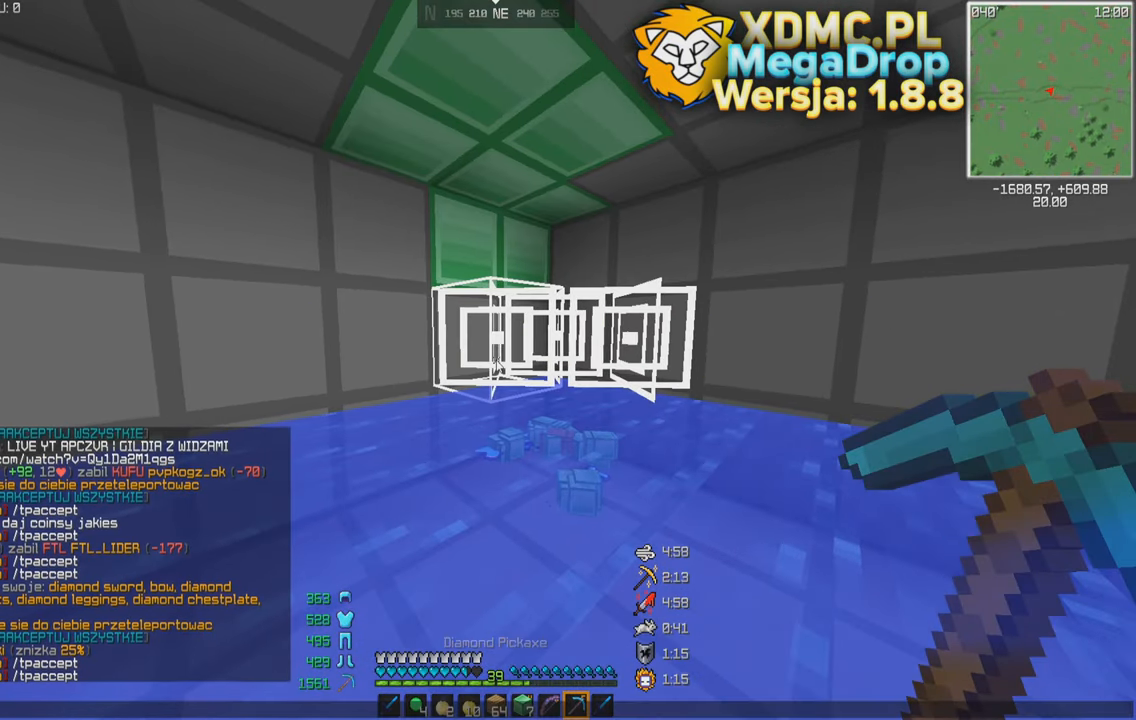
{"keys": [], "mouse": [], "events": []}
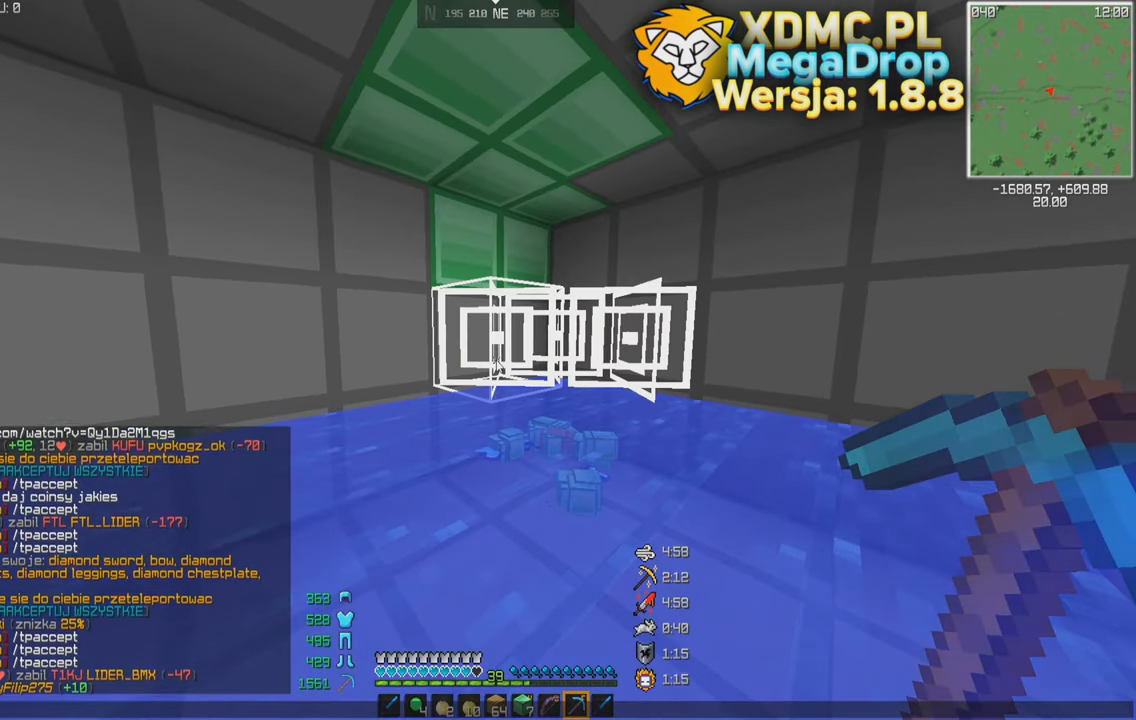
{"keys": [], "mouse": [], "events": []}
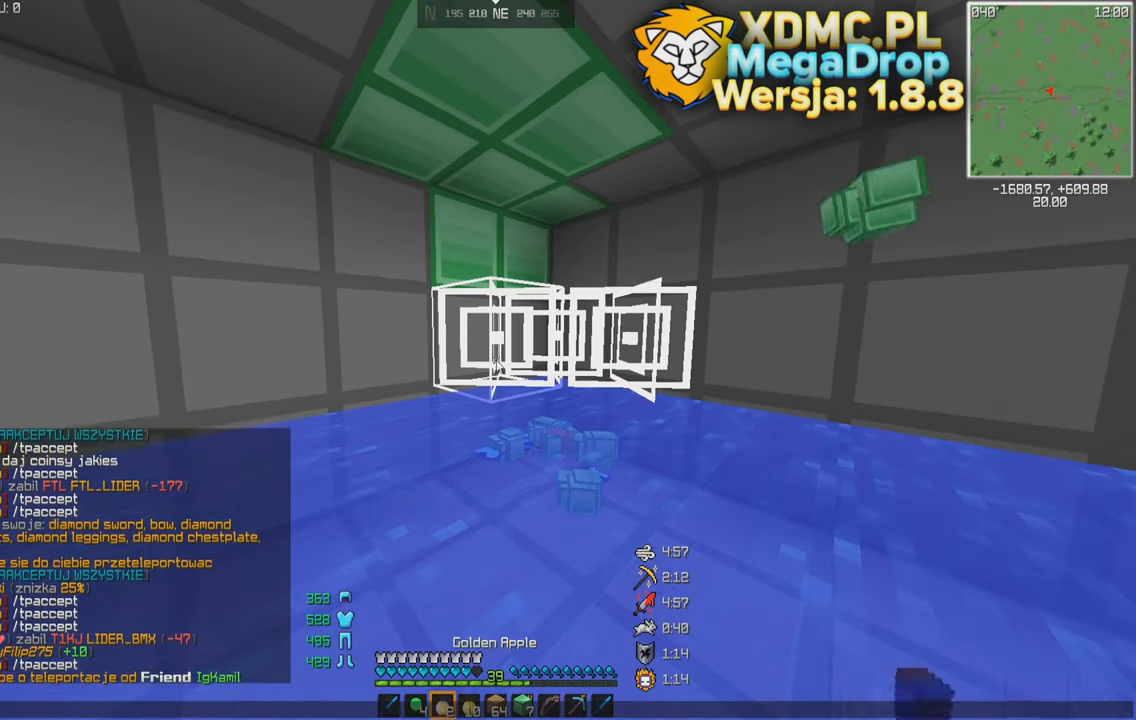
{"keys": [], "mouse": [], "events": []}
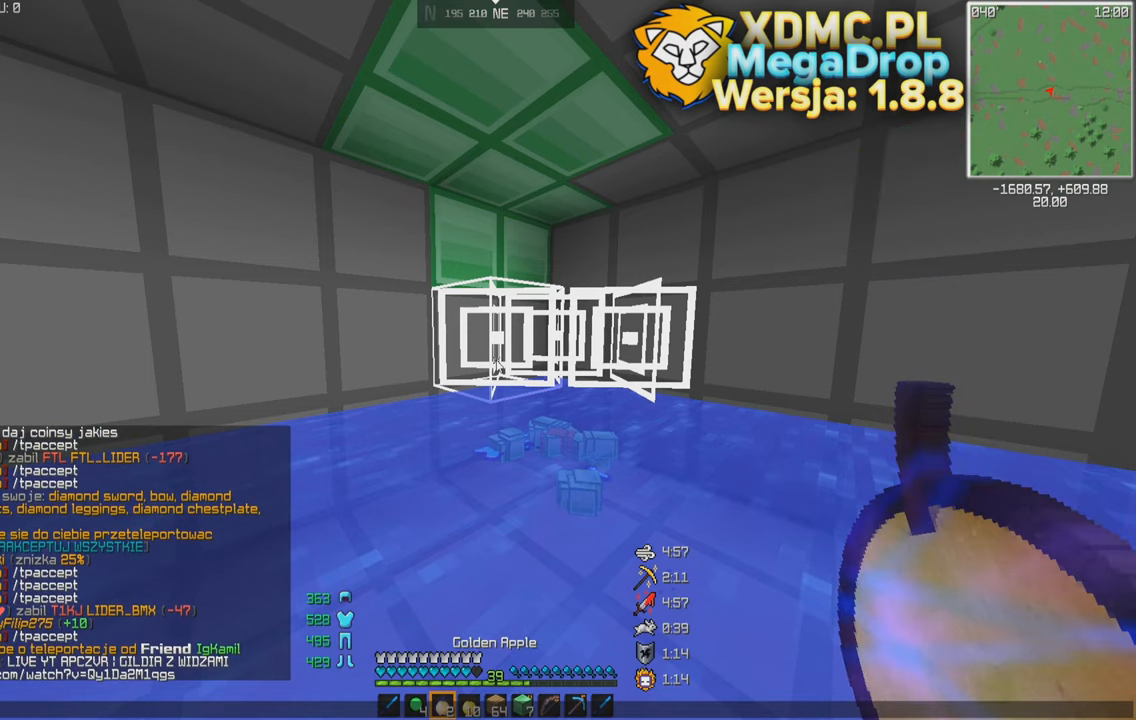
{"keys": [], "mouse": [], "events": []}
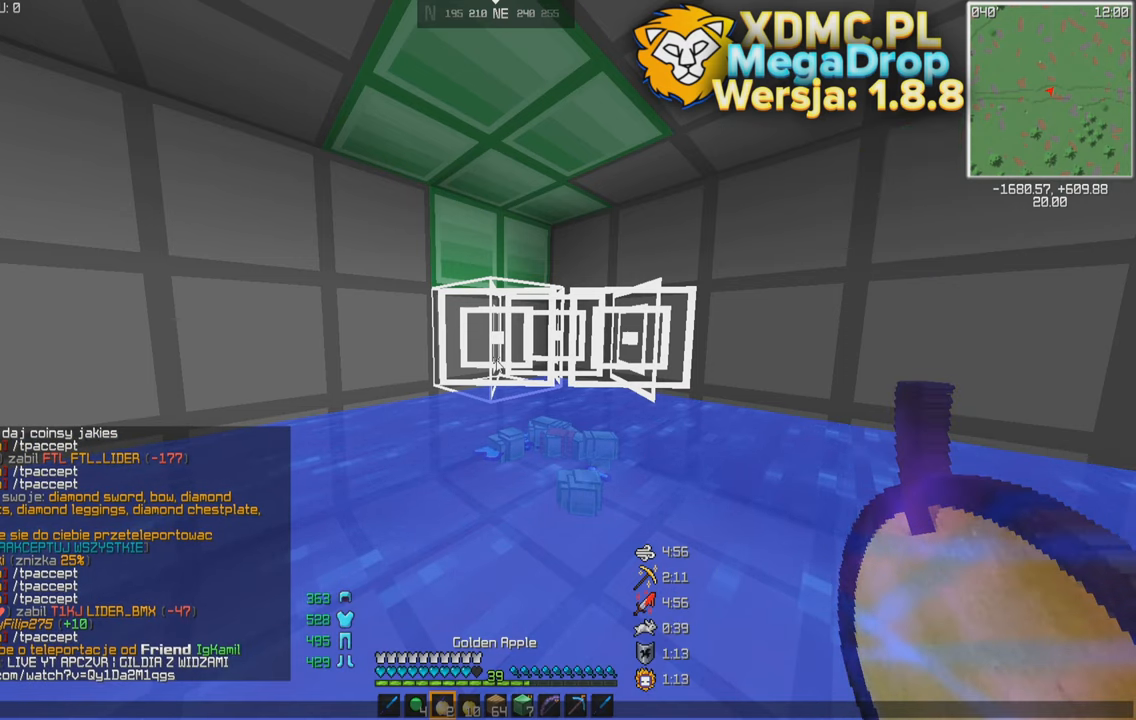
{"keys": [], "mouse": [], "events": []}
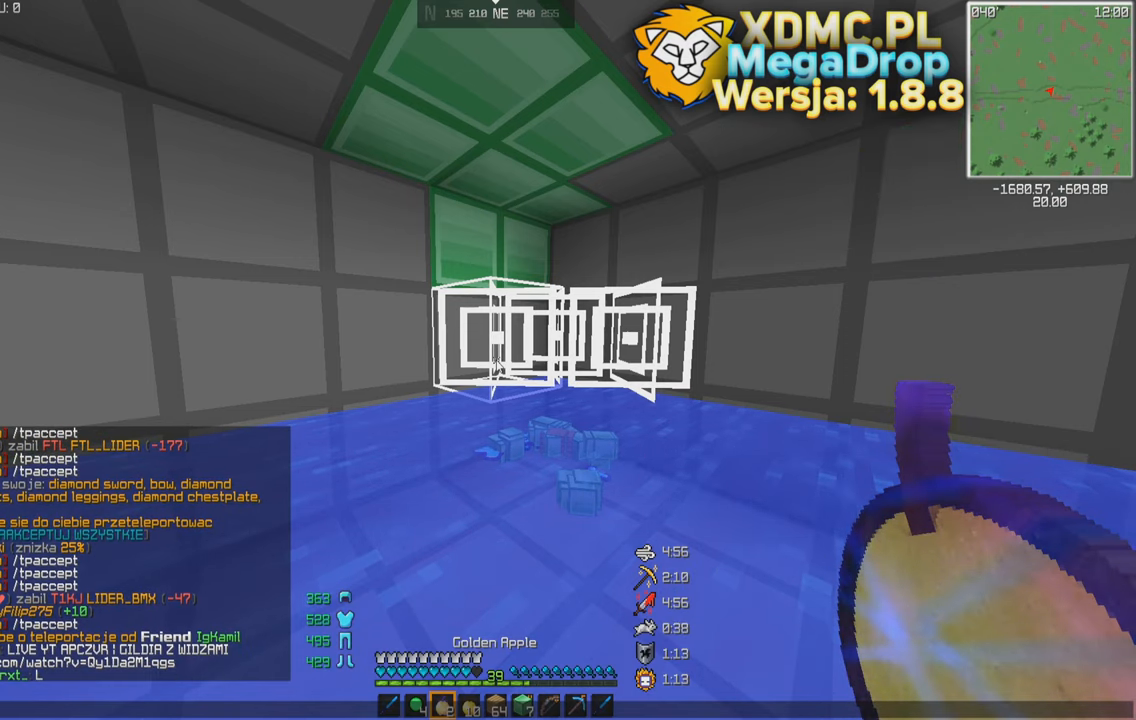
{"keys": [], "mouse": [], "events": []}
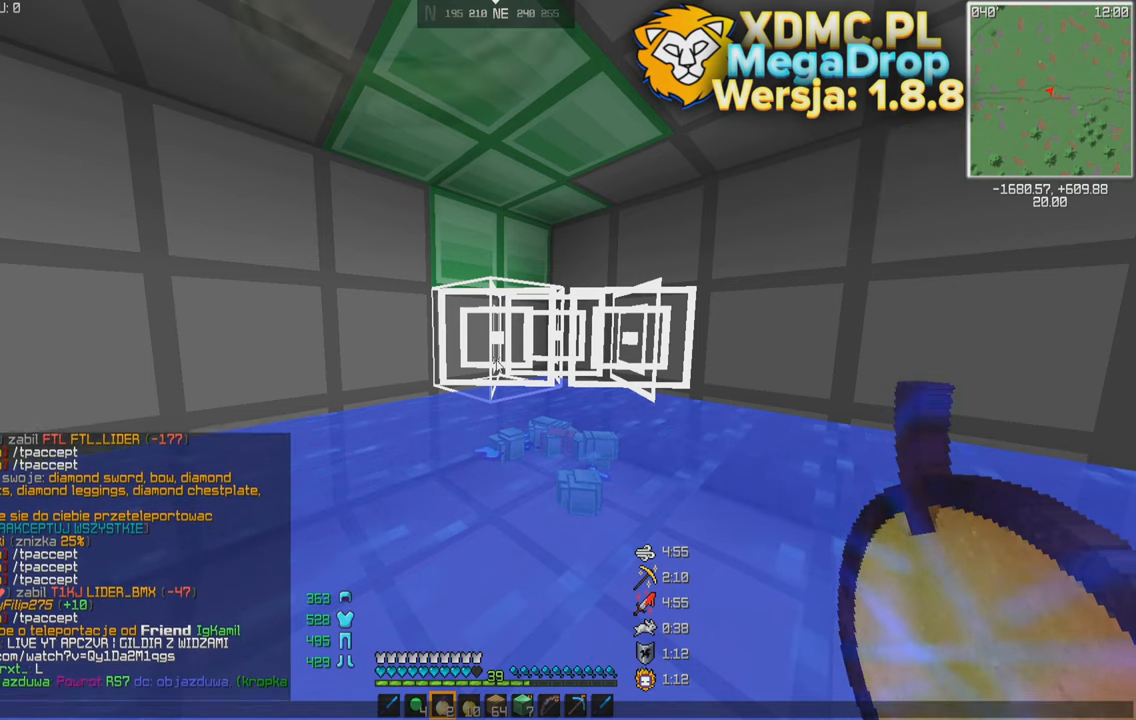
{"keys": ["s"], "mouse": [], "events": [[167, "s", "down"]]}
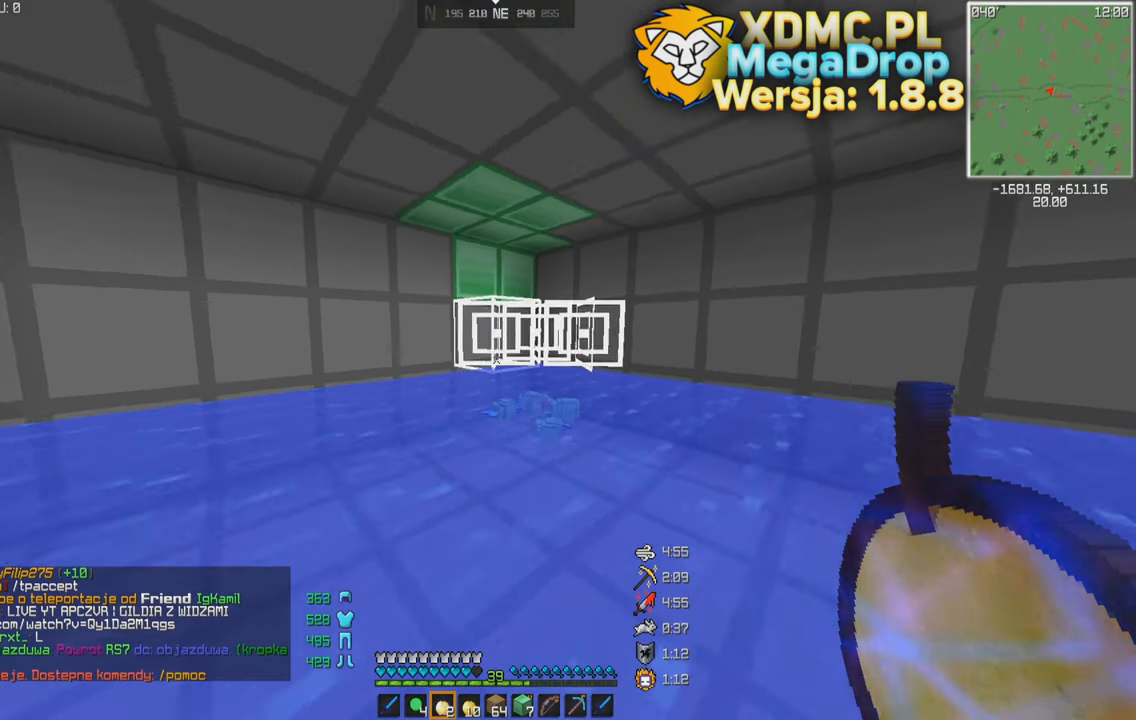
{"keys": [], "mouse": [], "events": [[67, "s", "up"]]}
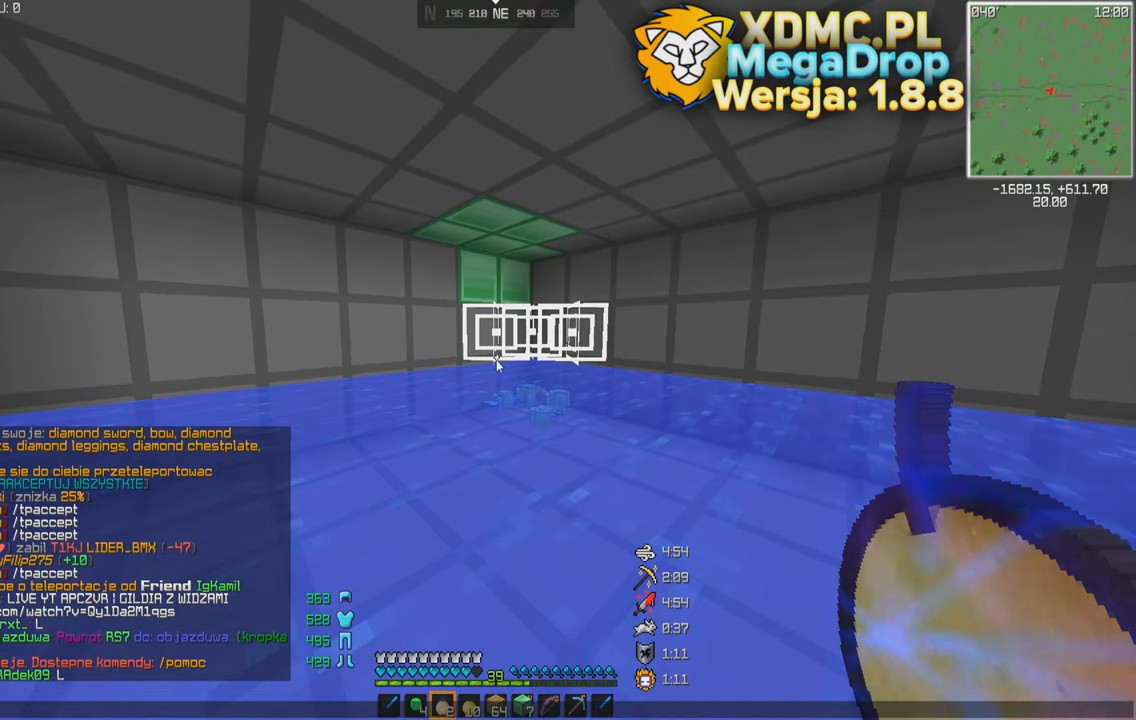
{"keys": [], "mouse": [], "events": []}
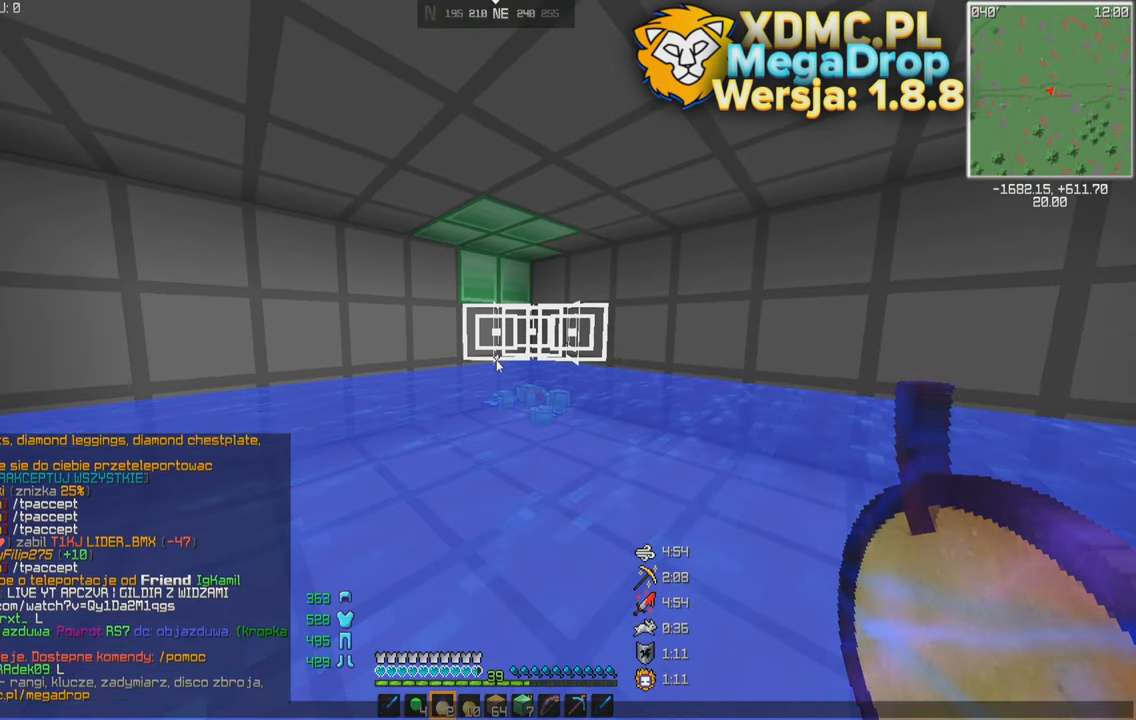
{"keys": [], "mouse": [], "events": []}
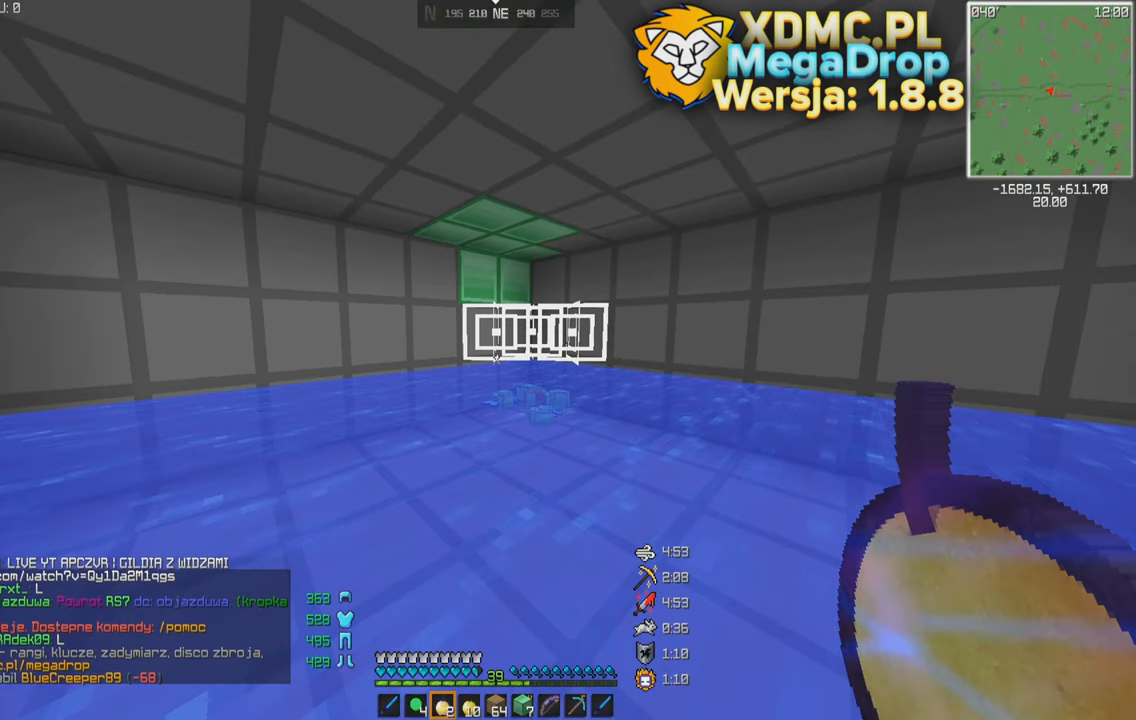
{"keys": ["s"], "mouse": ["left", "right"], "events": [[117, "s", "down"], [417, "mouse_right", "down"], [467, "mouse_left", "down"]]}
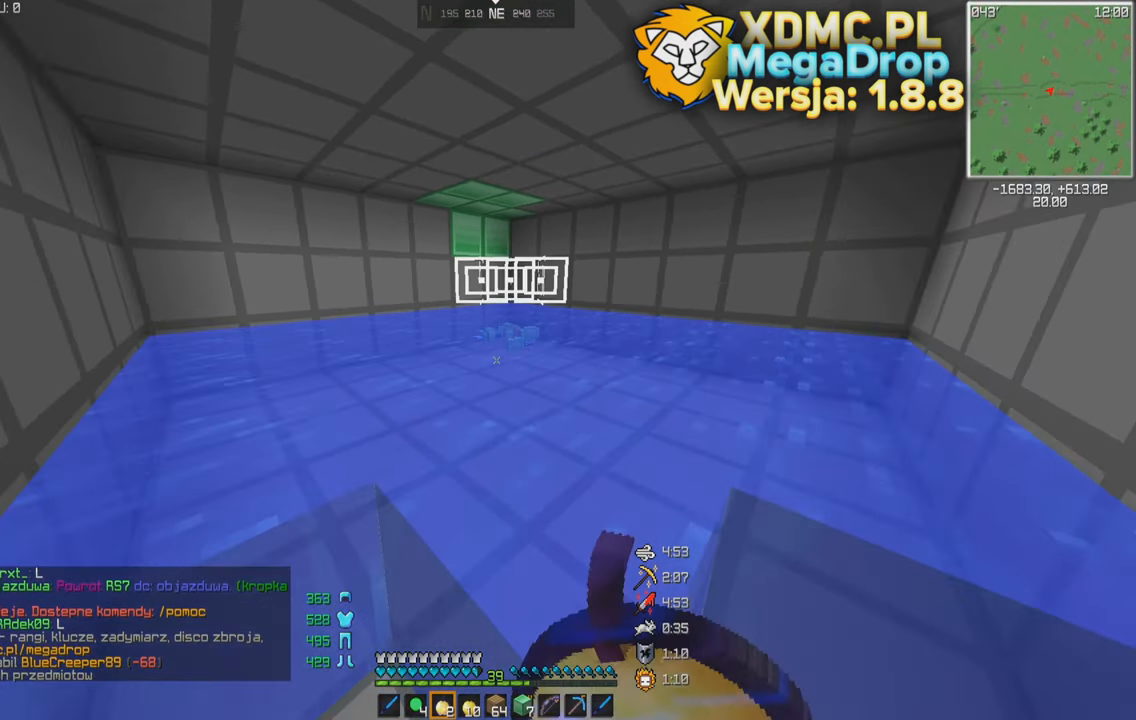
{"keys": [], "mouse": ["right"], "events": [[117, "mouse_left", "up"], [217, "mouse_left", "down"], [417, "mouse_left", "up"], [417, "s", "up"]]}